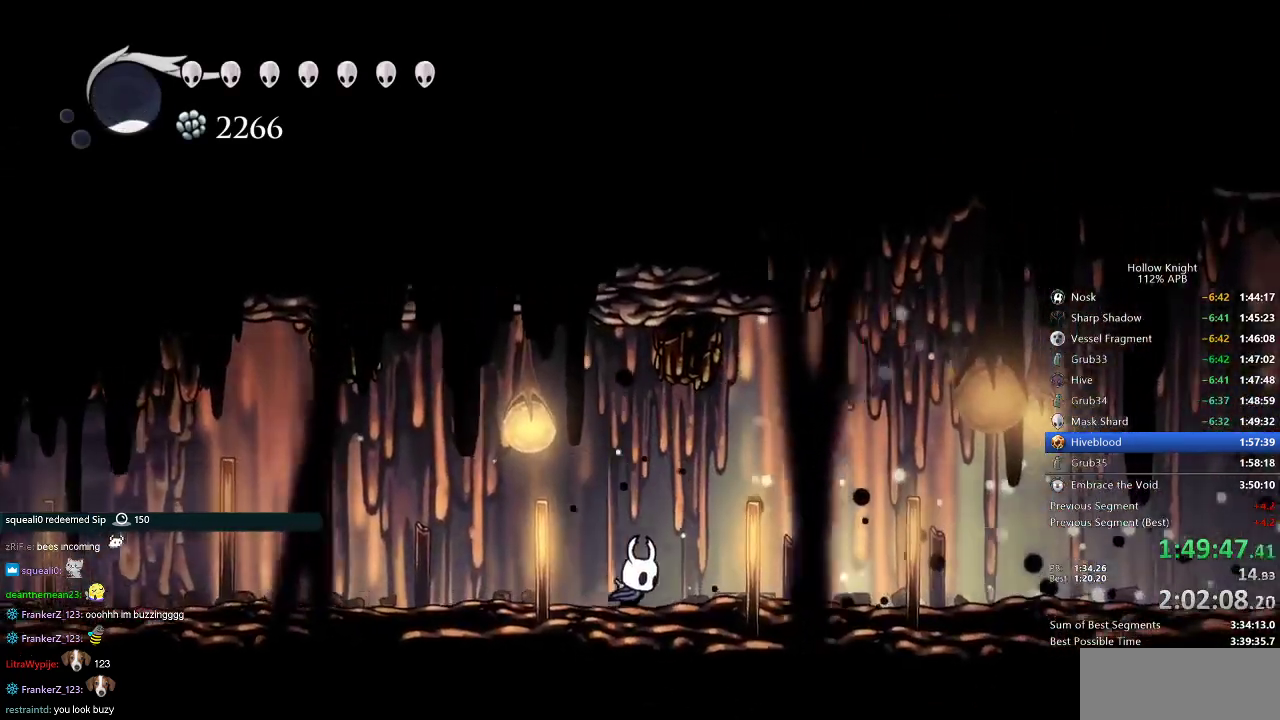
Gameplay with keyboard; each line is a JSON object with the keys held at the frame after it. "events" lists presses ("down") and releases ("up") of "cdash", "dash", "dnail", "down", "heal", "inv", "jump", "left", "nail", "right", "spell" and "up" between this image and that frame as [ms after this image, input, new state], when the widget could be followed in between. No other keys are recorded. Mouse input is not recorded. Key names are as the overlay labels them; some are game actions (e.g. jump) rather than physical keys.
{"keys": ["cdash"], "events": [[183, "cdash", "down"], [217, "right", "up"]]}
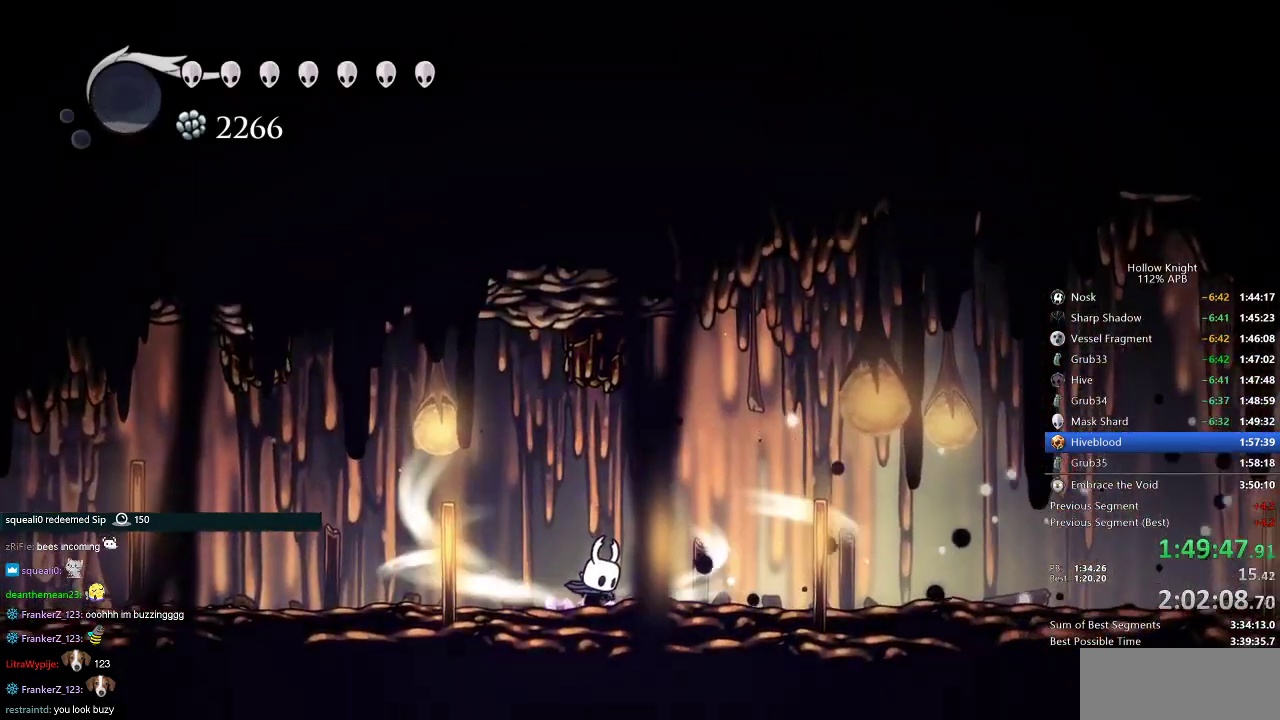
{"keys": ["cdash"], "events": []}
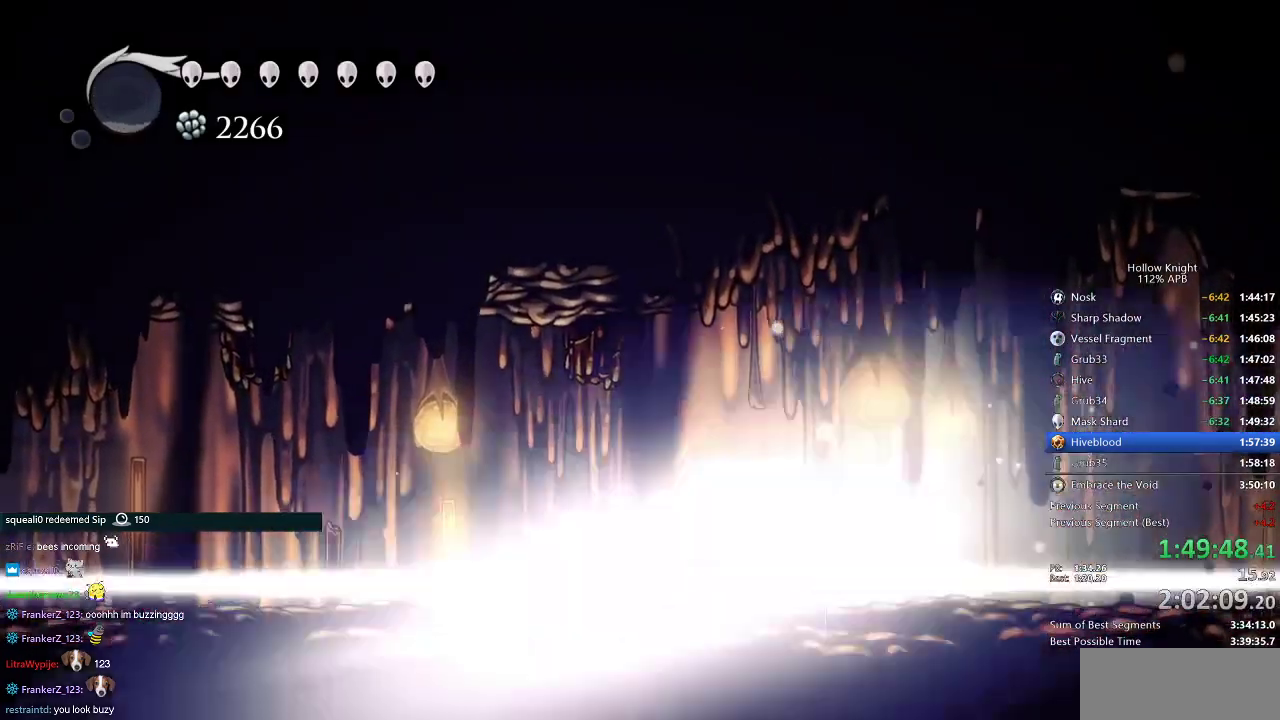
{"keys": [], "events": [[150, "cdash", "up"]]}
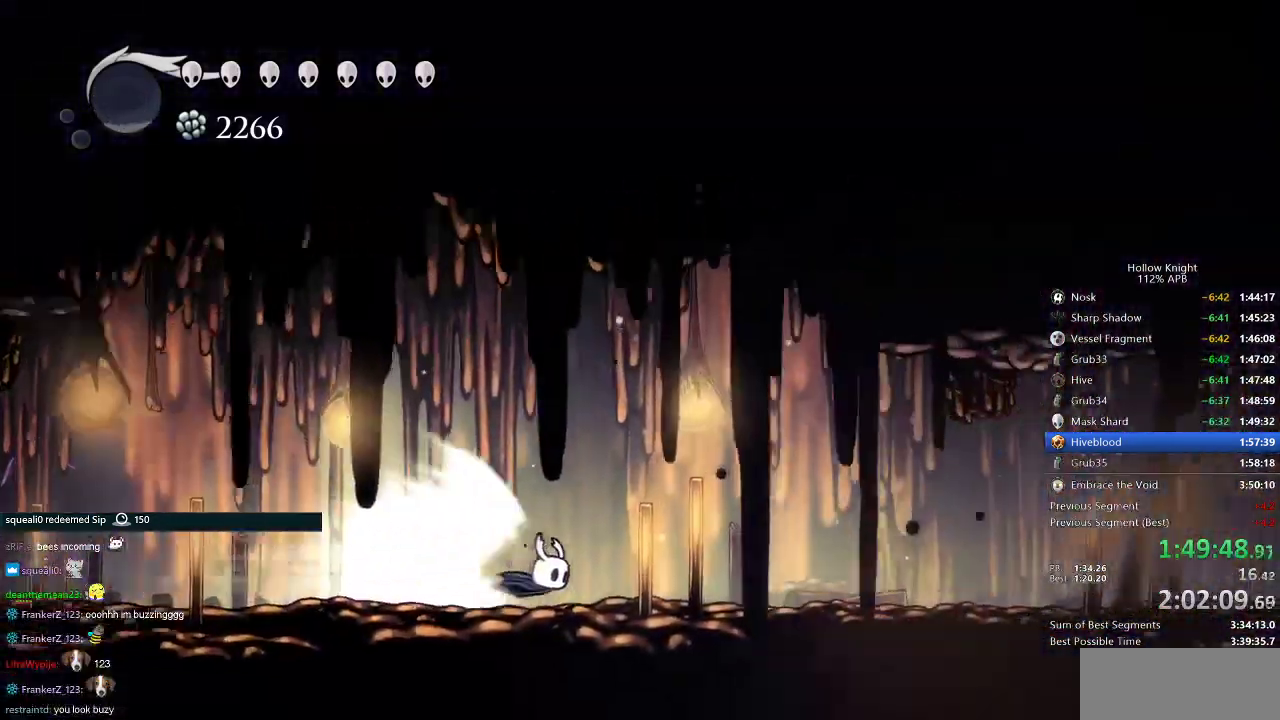
{"keys": [], "events": []}
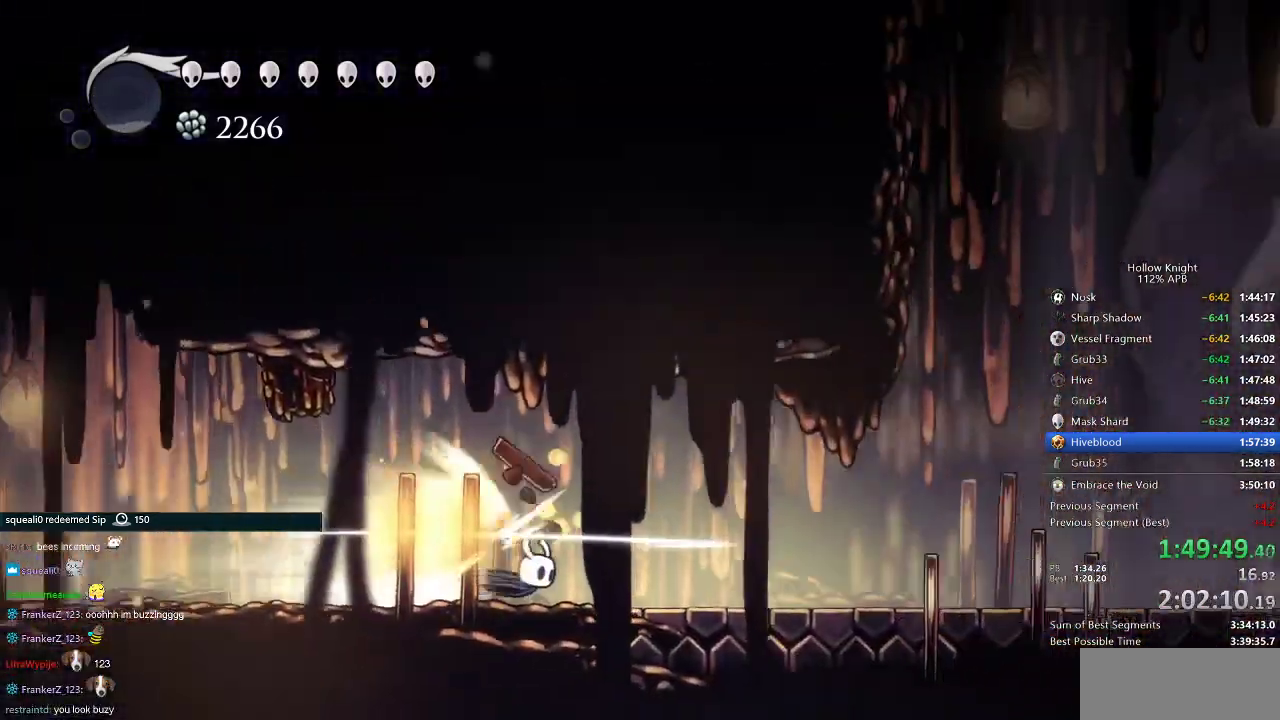
{"keys": [], "events": []}
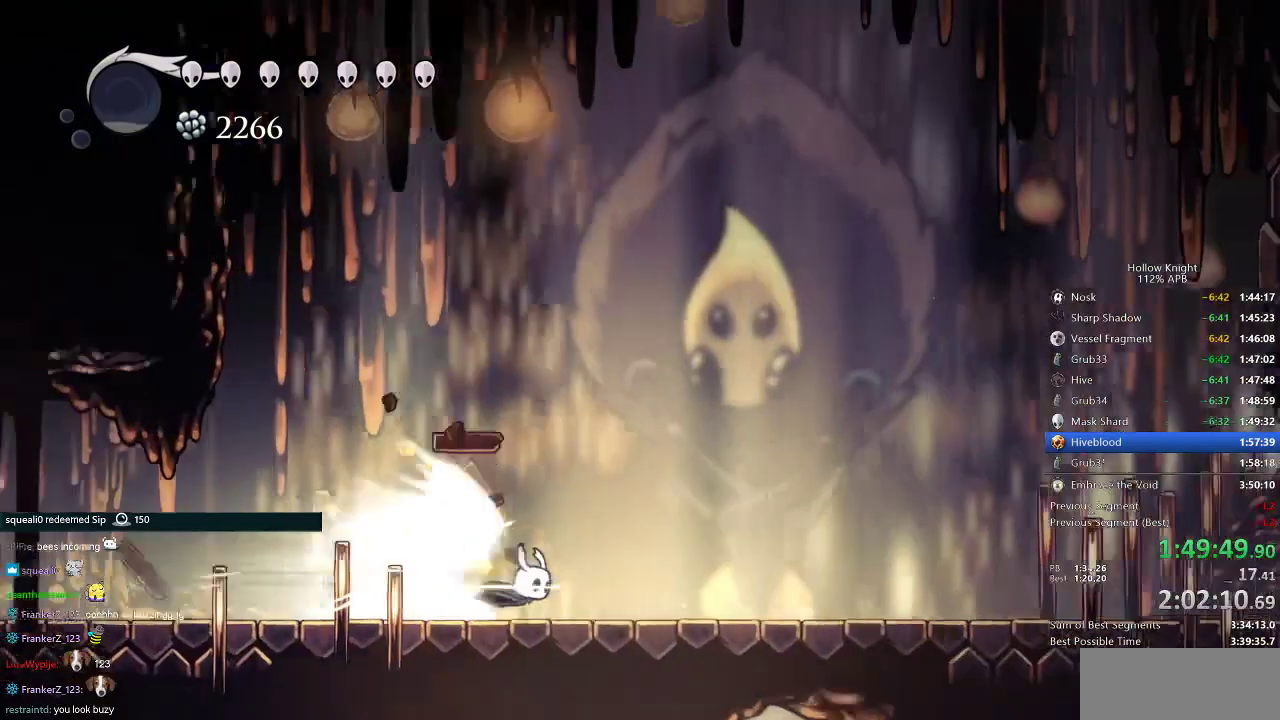
{"keys": [], "events": [[401, "jump", "down"], [501, "jump", "up"]]}
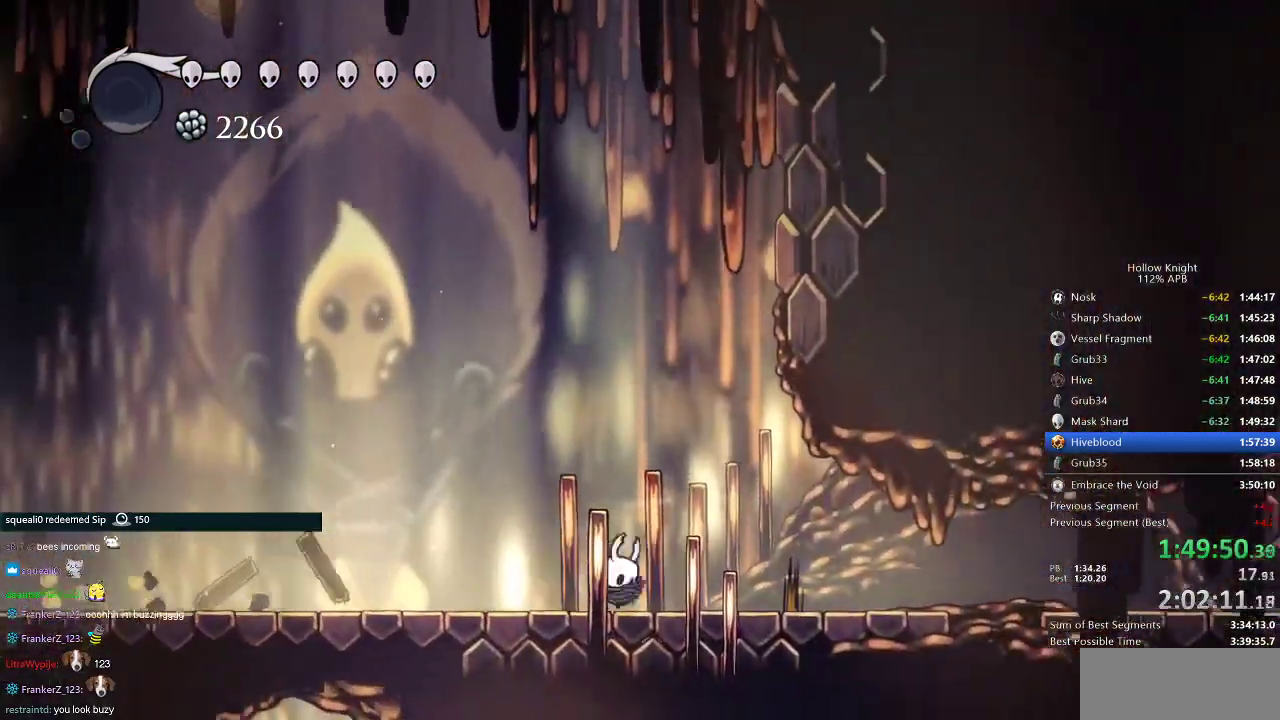
{"keys": [], "events": []}
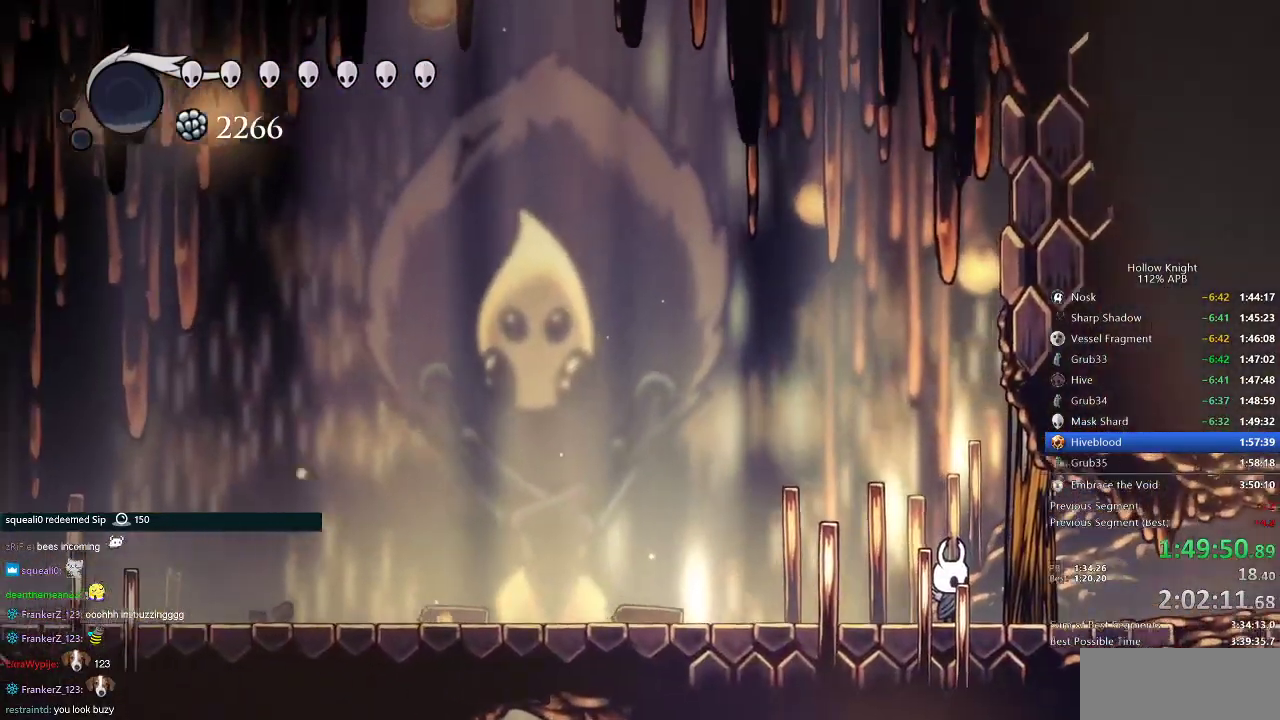
{"keys": ["dash", "left"], "events": [[50, "left", "down"], [134, "dash", "down"], [184, "dash", "up"], [484, "dash", "down"]]}
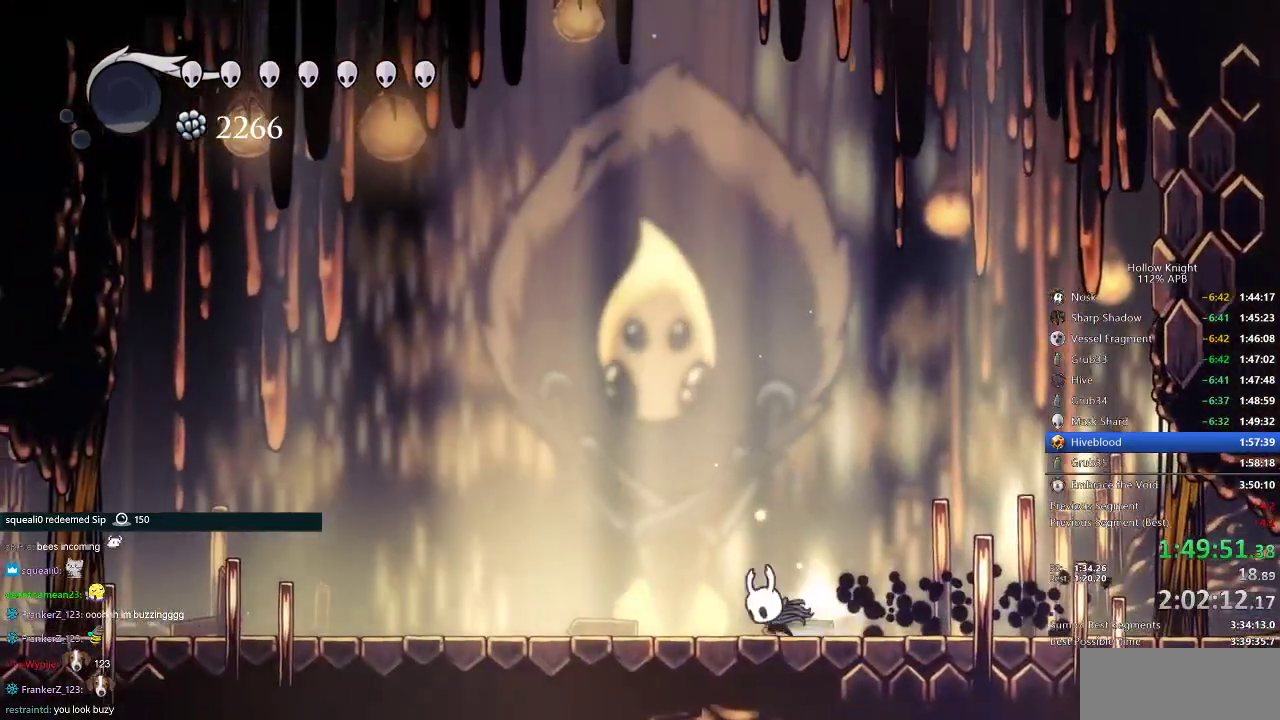
{"keys": ["right"], "events": [[83, "dash", "up"], [300, "right", "down"], [350, "left", "up"], [400, "right", "up"], [450, "left", "down"], [484, "left", "up"], [484, "right", "down"]]}
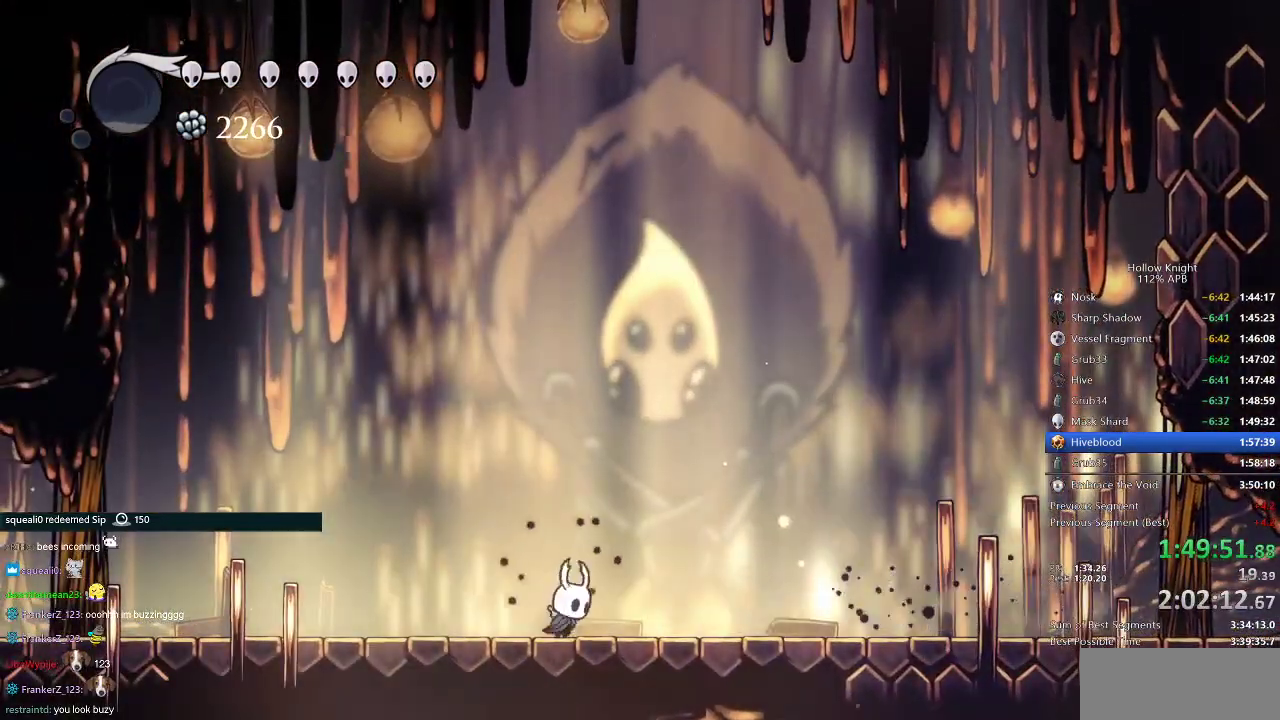
{"keys": [], "events": [[50, "right", "up"], [84, "left", "down"], [134, "left", "up"], [134, "right", "down"], [200, "left", "down"], [200, "right", "up"], [267, "left", "up"], [267, "right", "down"], [367, "left", "down"], [367, "right", "up"], [401, "right", "down"], [451, "right", "up"], [484, "left", "up"]]}
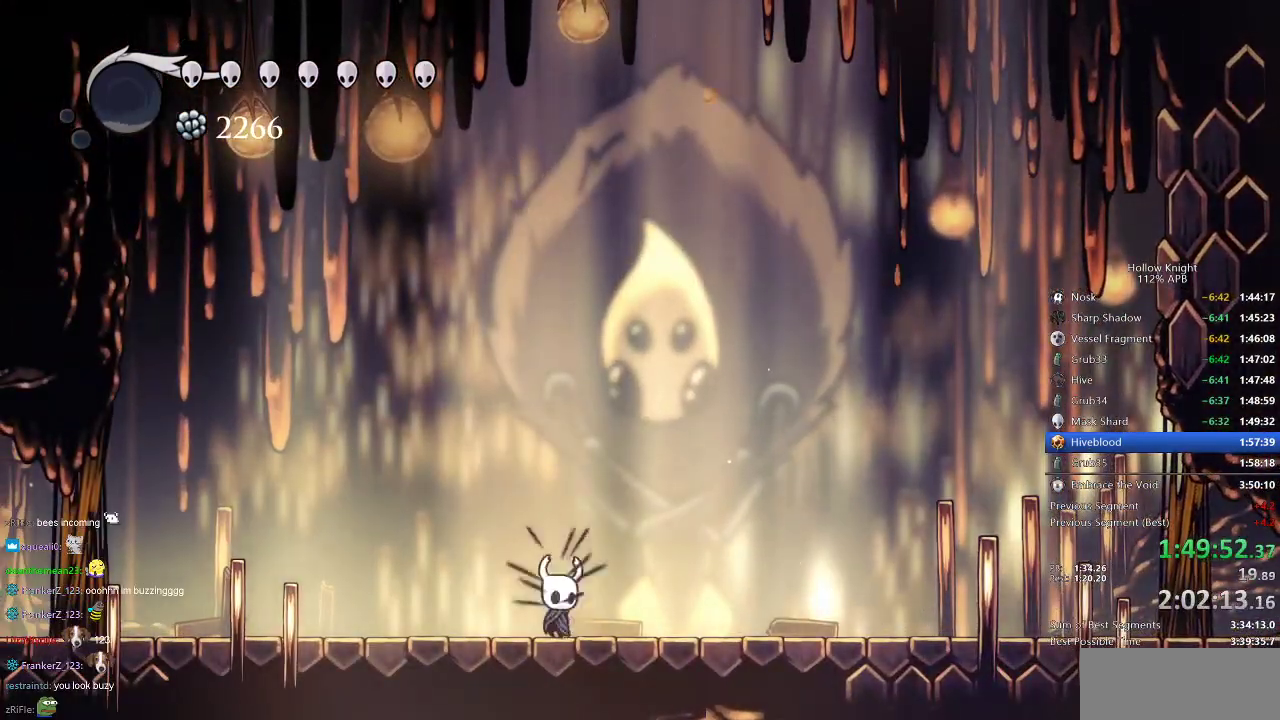
{"keys": ["left"], "events": [[50, "right", "down"], [83, "left", "down"], [83, "right", "up"], [133, "left", "up"], [133, "right", "down"], [217, "left", "down"], [217, "right", "up"], [283, "left", "up"], [283, "right", "down"], [383, "left", "down"], [383, "right", "up"], [417, "left", "up"], [417, "right", "down"], [484, "left", "down"], [484, "right", "up"]]}
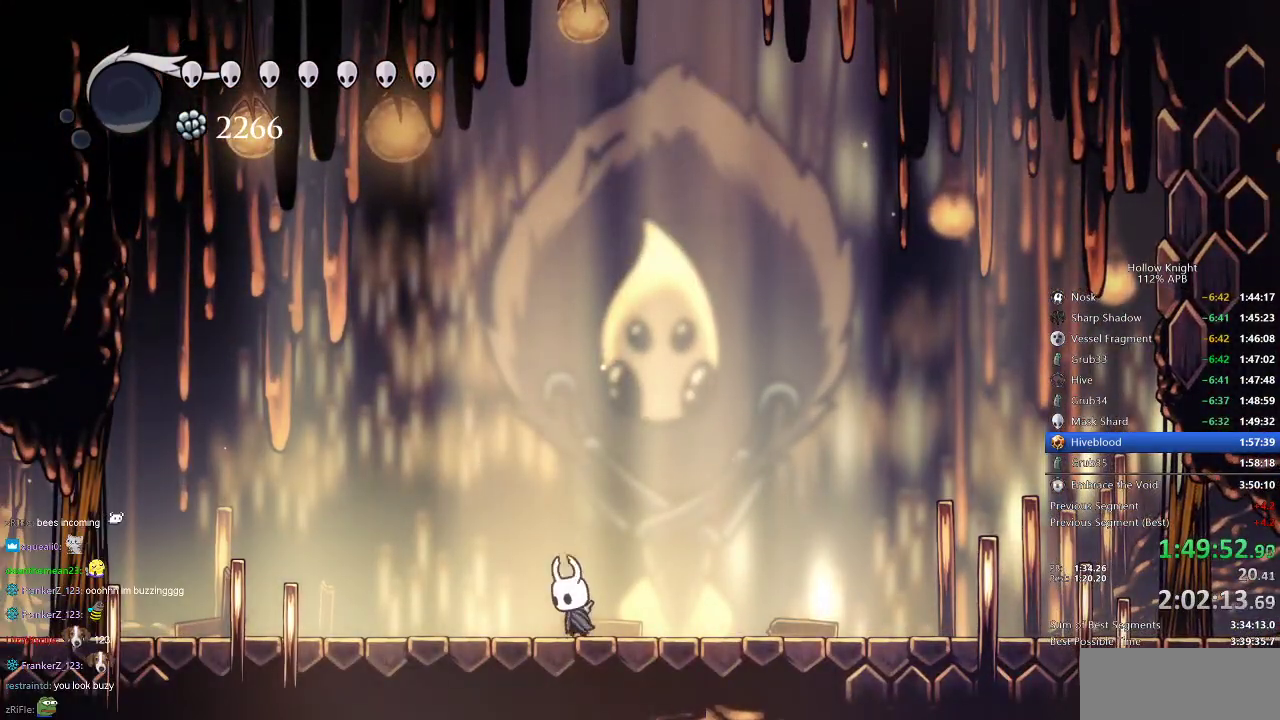
{"keys": ["right"], "events": [[17, "left", "up"], [50, "right", "down"], [117, "left", "down"], [117, "right", "up"], [150, "left", "up"], [200, "left", "down"], [200, "right", "down"], [250, "right", "up"], [284, "left", "up"], [284, "right", "down"], [351, "left", "down"], [351, "right", "up"], [417, "left", "up"], [451, "right", "down"]]}
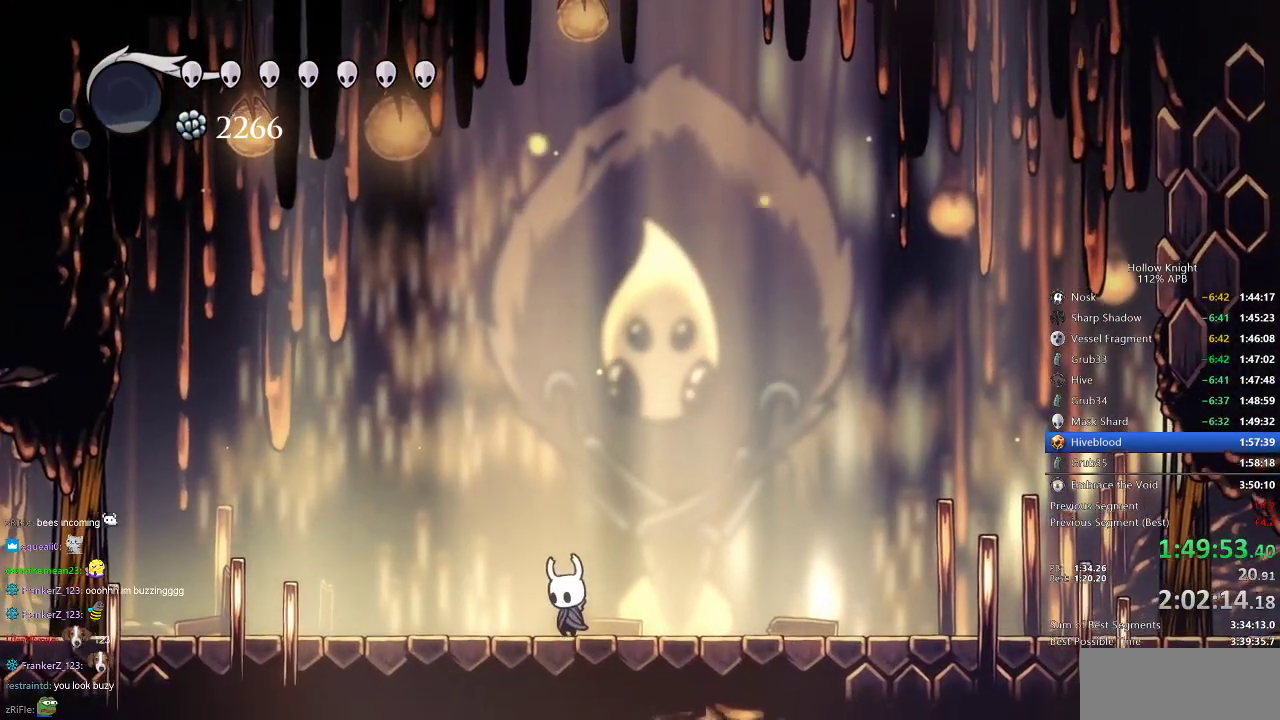
{"keys": ["right"], "events": [[50, "right", "up"], [83, "right", "down"], [133, "left", "down"], [133, "right", "up"], [167, "left", "up"], [233, "right", "down"], [267, "left", "down"], [267, "right", "up"], [367, "left", "up"], [367, "right", "down"], [400, "left", "down"], [400, "right", "up"], [467, "left", "up"], [467, "right", "down"]]}
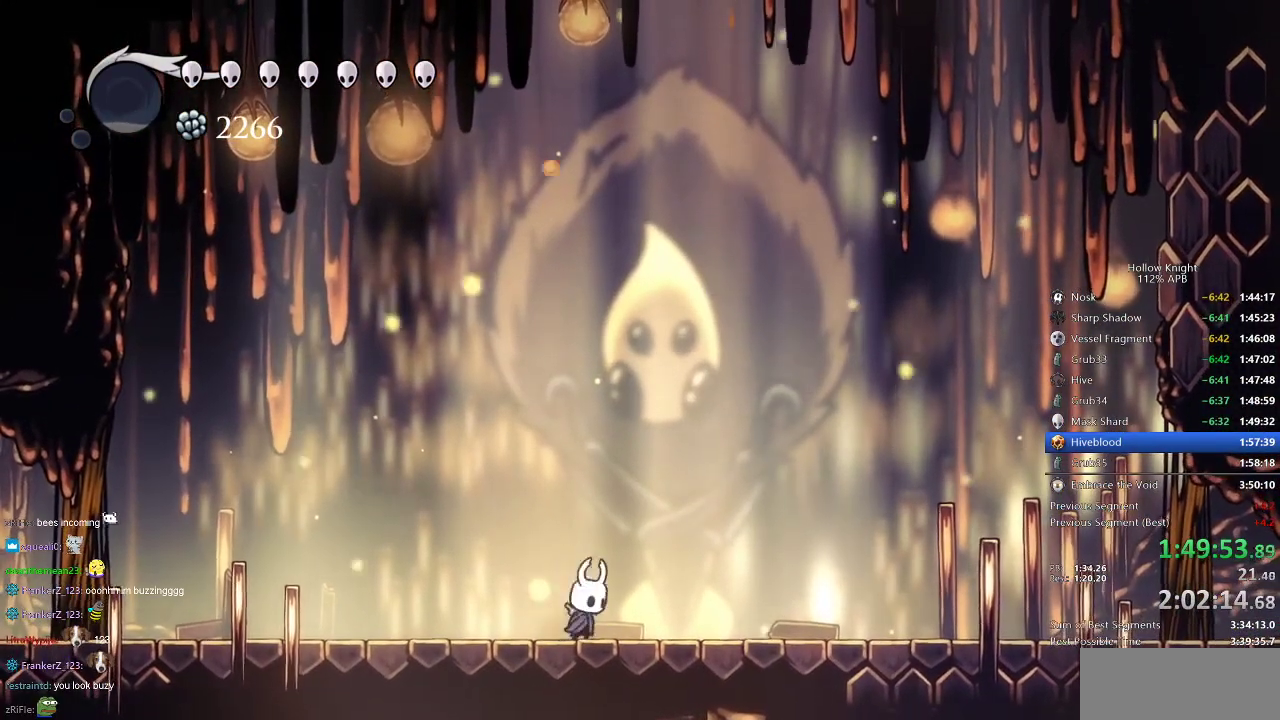
{"keys": ["right"], "events": [[67, "left", "down"], [67, "right", "up"], [100, "left", "up"], [100, "right", "down"], [134, "right", "up"], [184, "left", "down"], [234, "left", "up"], [234, "right", "down"], [317, "left", "down"], [317, "right", "up"], [384, "left", "up"], [384, "right", "down"], [417, "left", "down"], [417, "right", "up"], [484, "left", "up"], [501, "right", "down"]]}
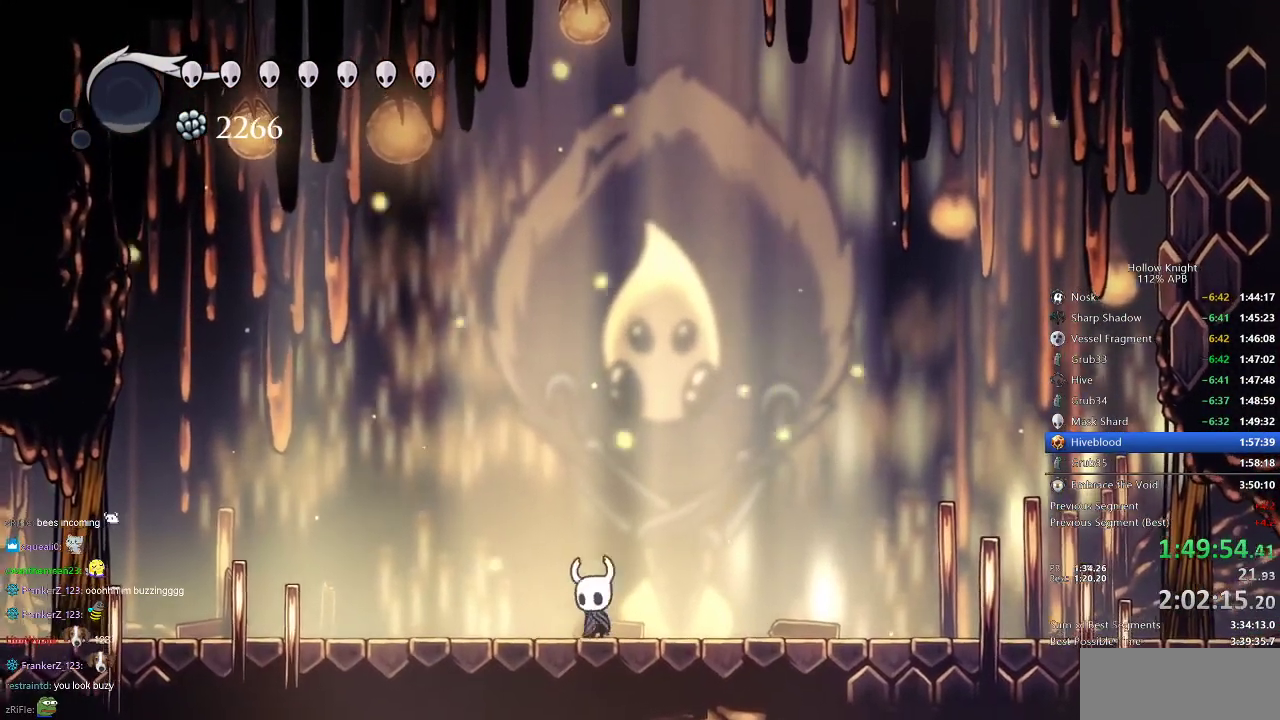
{"keys": ["right"], "events": [[83, "left", "down"], [83, "right", "up"], [100, "left", "up"], [100, "right", "down"], [200, "left", "down"], [200, "right", "up"], [233, "left", "up"], [283, "left", "down"], [350, "left", "up"], [350, "right", "down"], [417, "right", "up"], [484, "right", "down"]]}
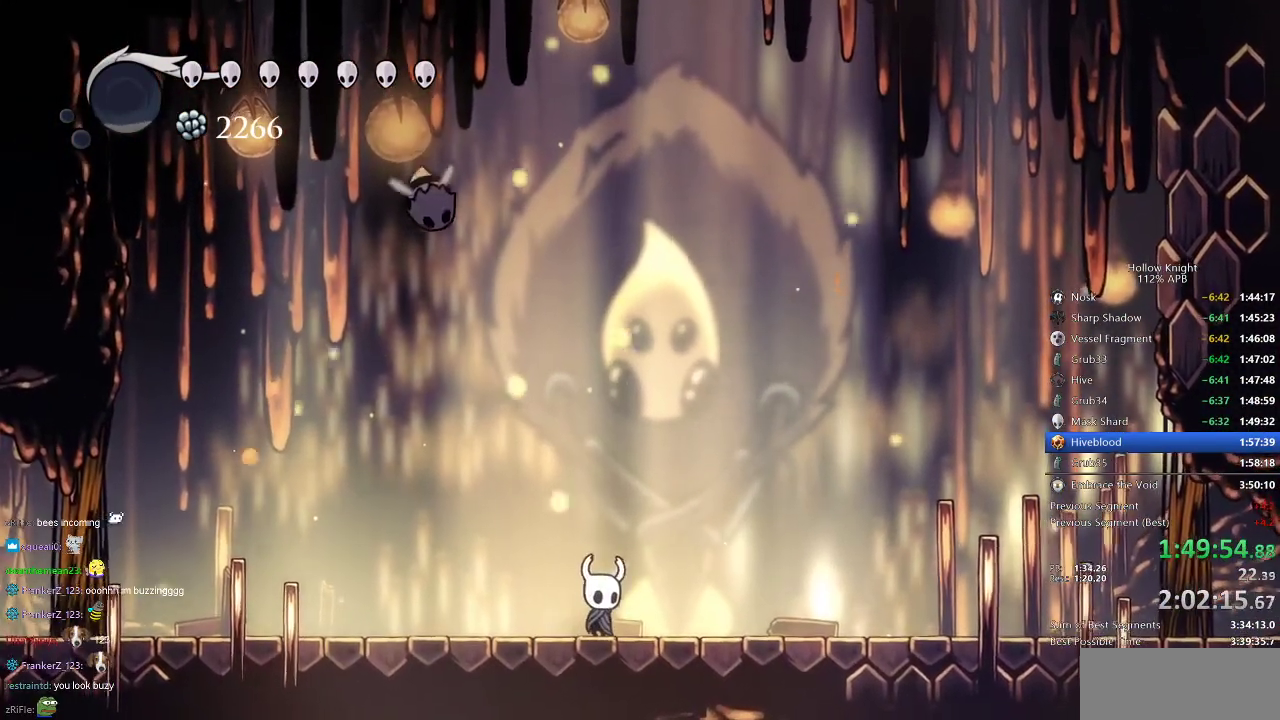
{"keys": ["nail", "up"], "events": [[50, "left", "down"], [50, "right", "up"], [84, "left", "up"], [150, "right", "down"], [184, "left", "down"], [184, "right", "up"], [200, "right", "down"], [217, "left", "up"], [301, "left", "down"], [301, "right", "up"], [401, "up", "down"], [501, "left", "up"], [501, "nail", "down"]]}
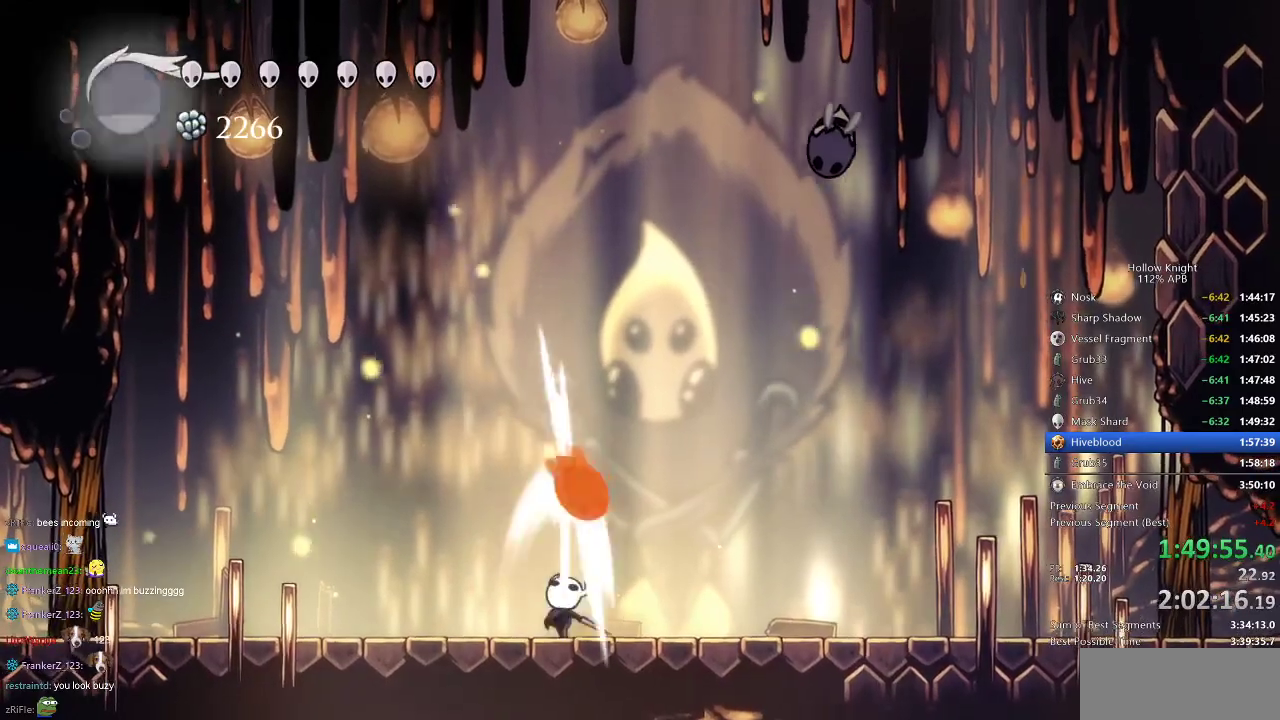
{"keys": ["right"], "events": [[66, "right", "down"], [100, "nail", "up"], [200, "up", "up"], [267, "dash", "down"], [400, "dash", "up"]]}
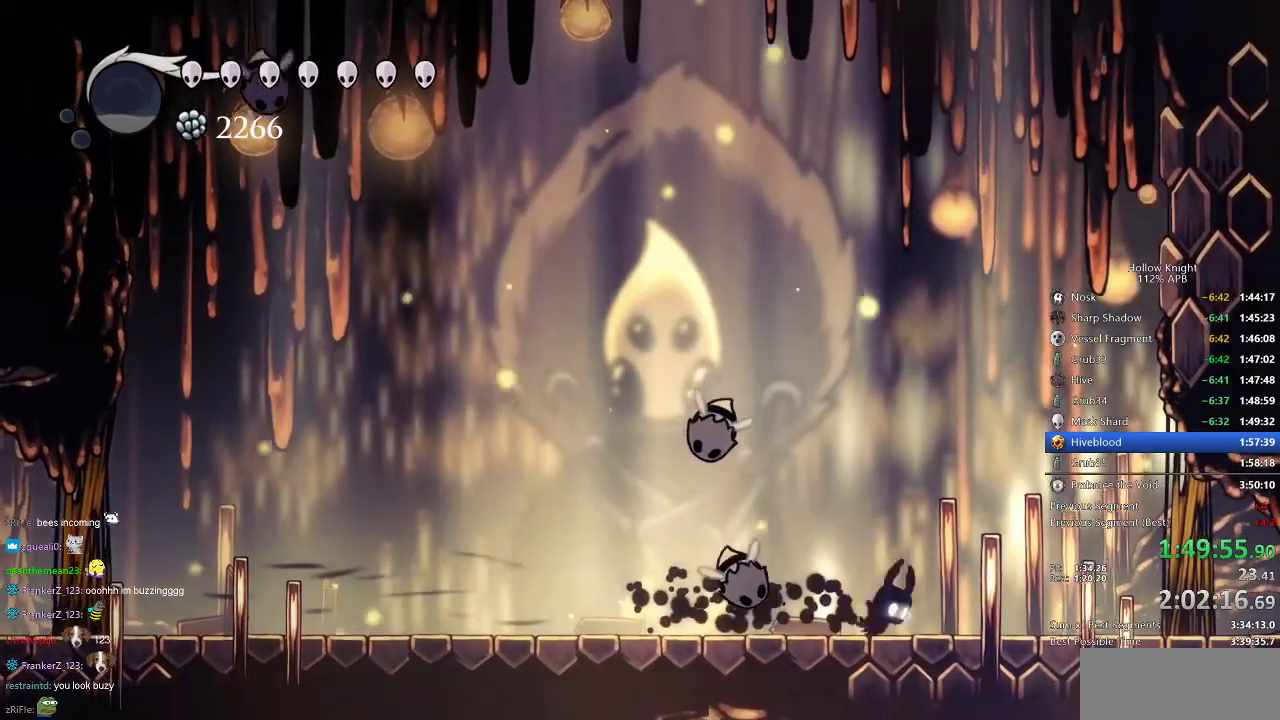
{"keys": [], "events": [[100, "left", "down"], [167, "right", "up"], [317, "nail", "down"], [351, "left", "up"], [351, "right", "down"], [417, "nail", "up"], [417, "right", "up"]]}
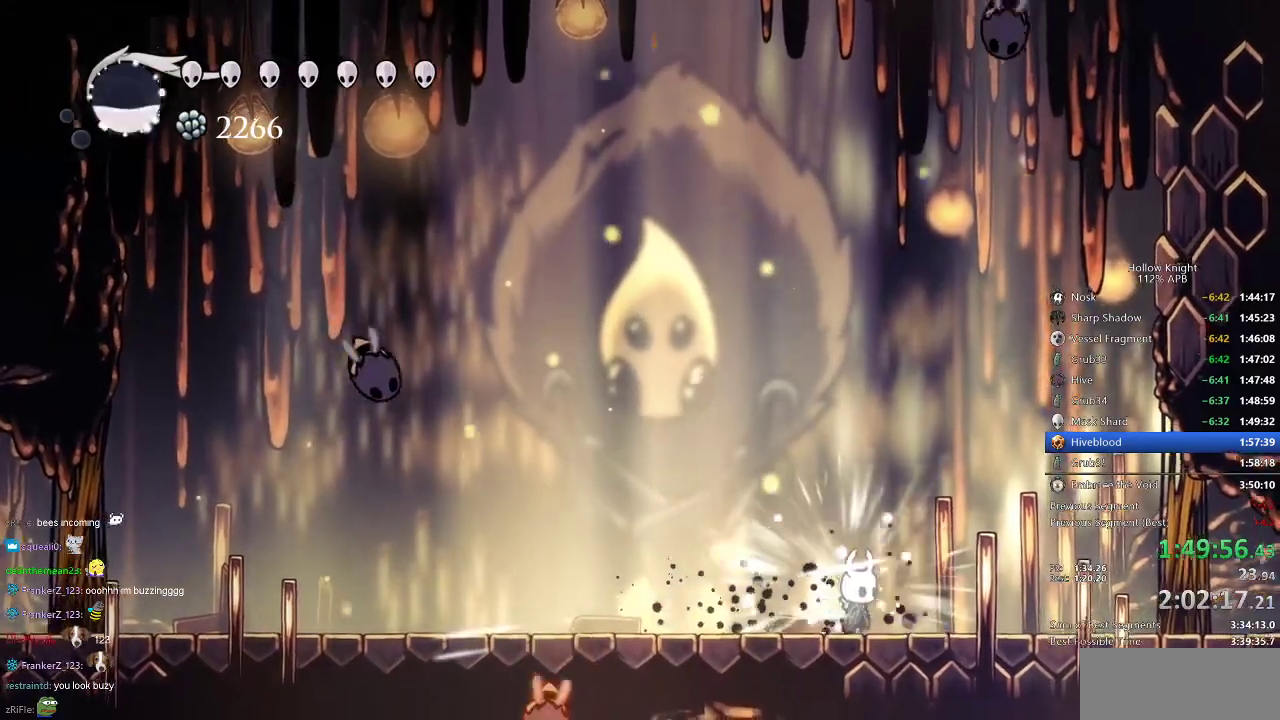
{"keys": ["right"], "events": [[16, "left", "down"], [183, "up", "down"], [300, "left", "up"], [367, "up", "up"], [450, "right", "down"]]}
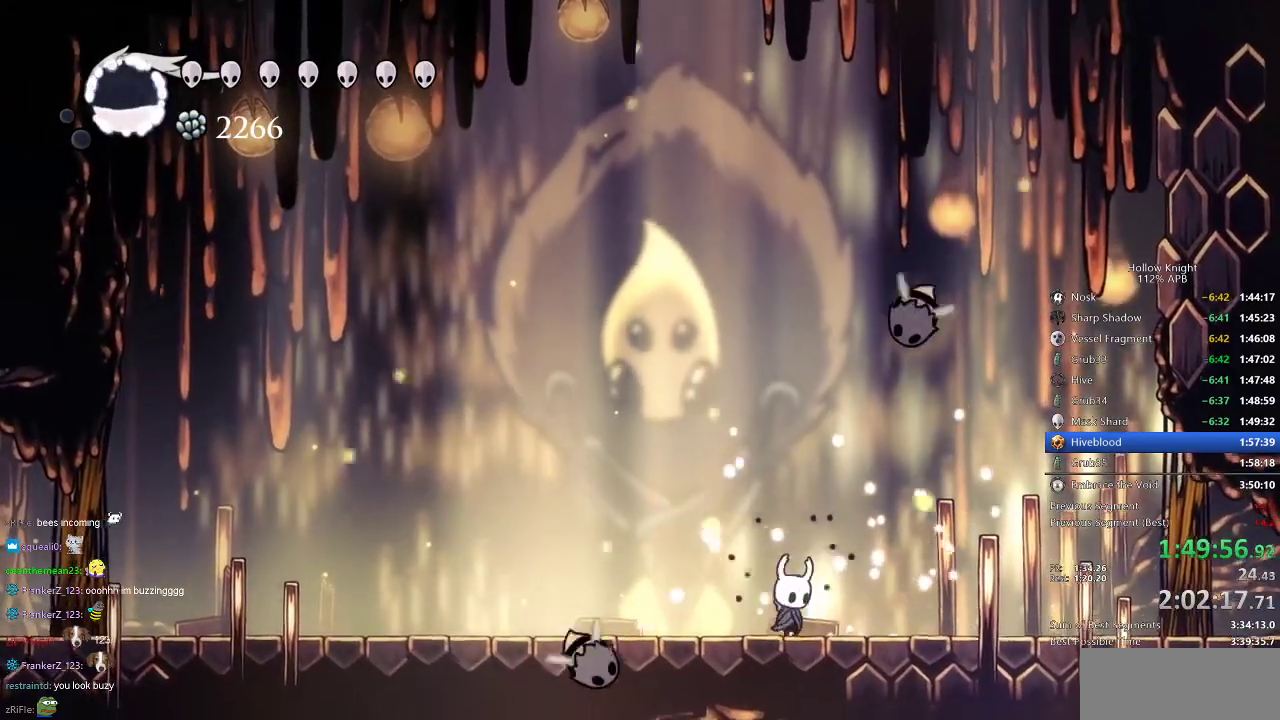
{"keys": ["left"], "events": [[84, "right", "up"], [234, "up", "down"], [250, "nail", "down"], [367, "left", "down"], [367, "nail", "up"], [434, "dash", "down"], [434, "up", "up"], [501, "dash", "up"]]}
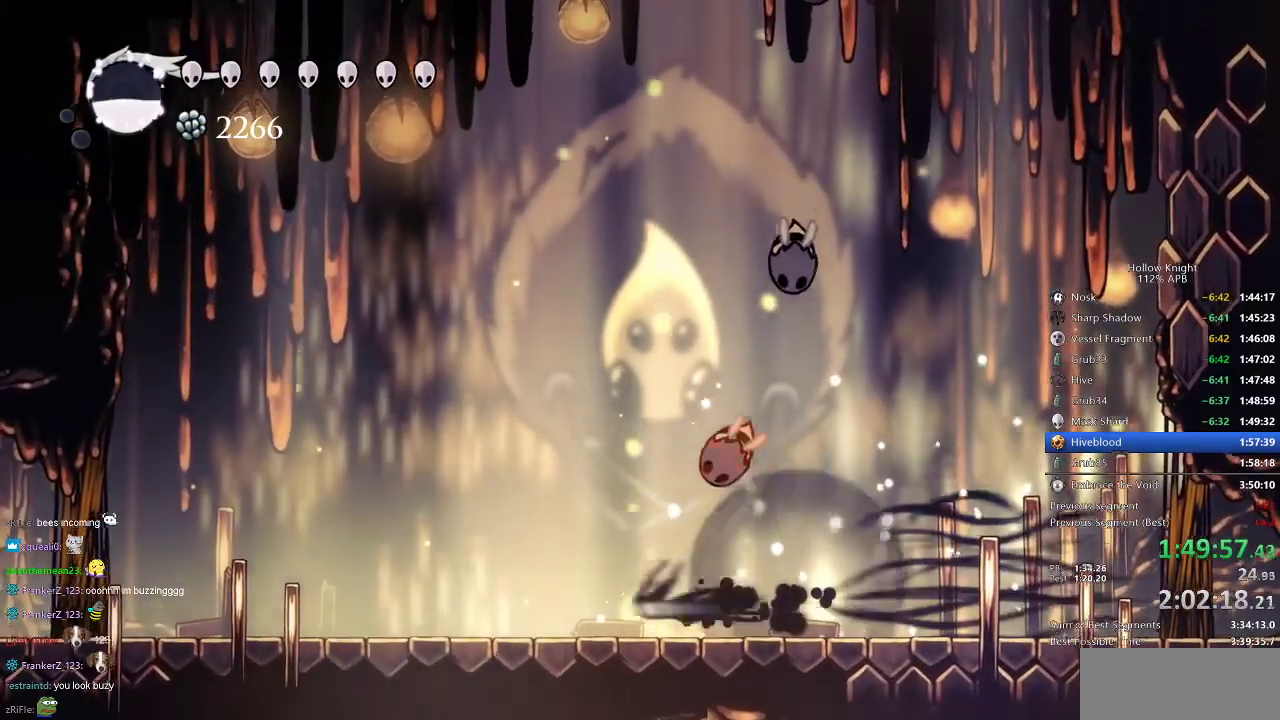
{"keys": ["left"], "events": [[333, "dash", "down"], [433, "dash", "up"]]}
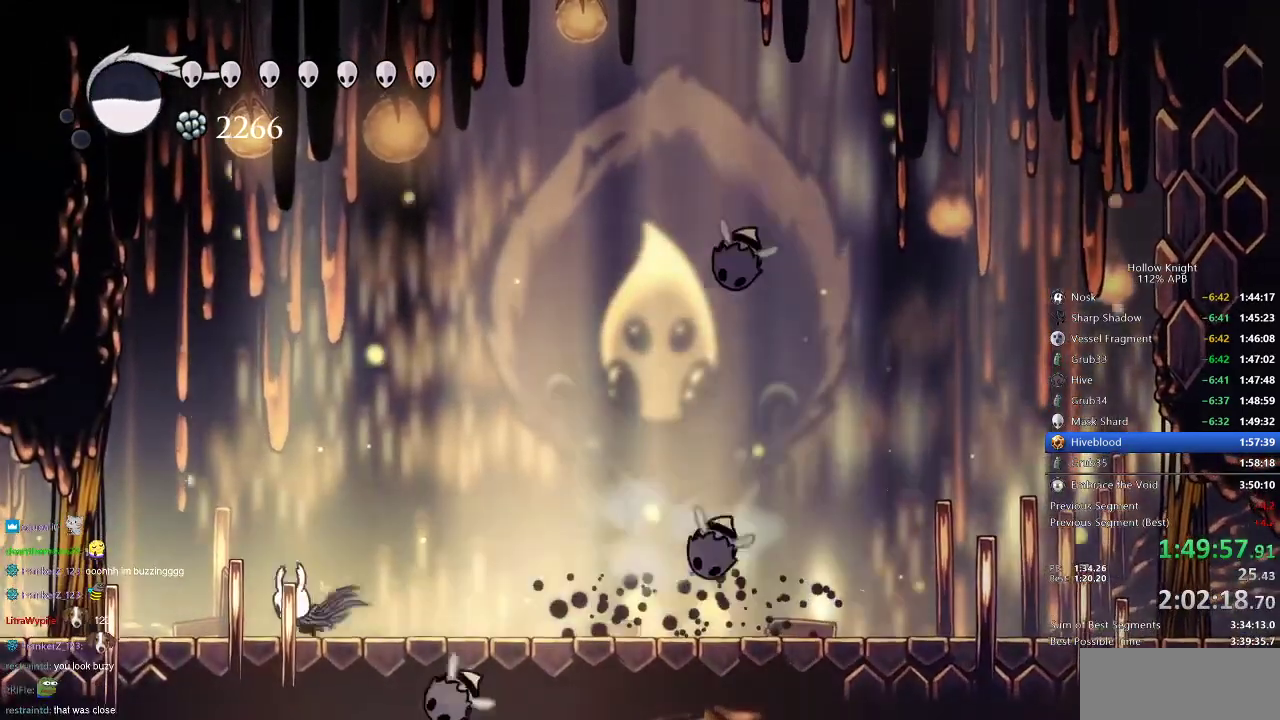
{"keys": ["right"], "events": [[67, "right", "down"], [117, "left", "up"]]}
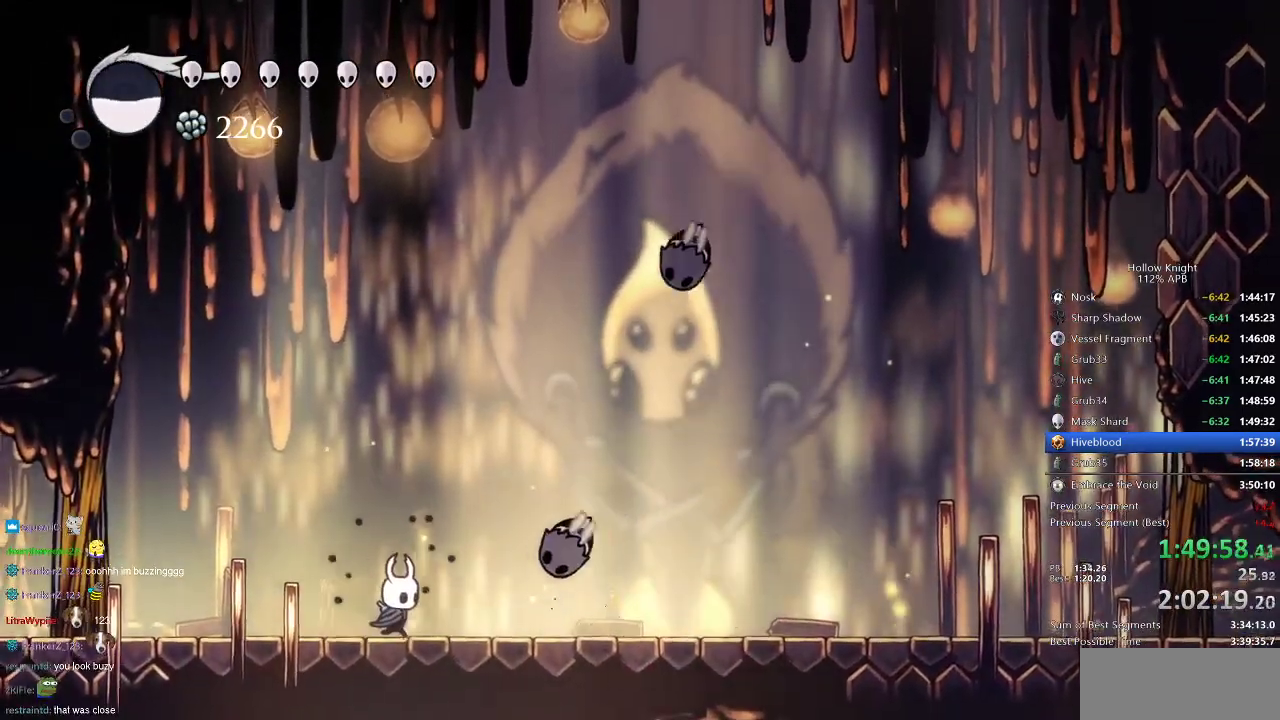
{"keys": ["right"], "events": [[100, "nail", "down"], [150, "right", "up"], [200, "nail", "up"], [217, "left", "down"], [383, "right", "down"], [417, "left", "up"]]}
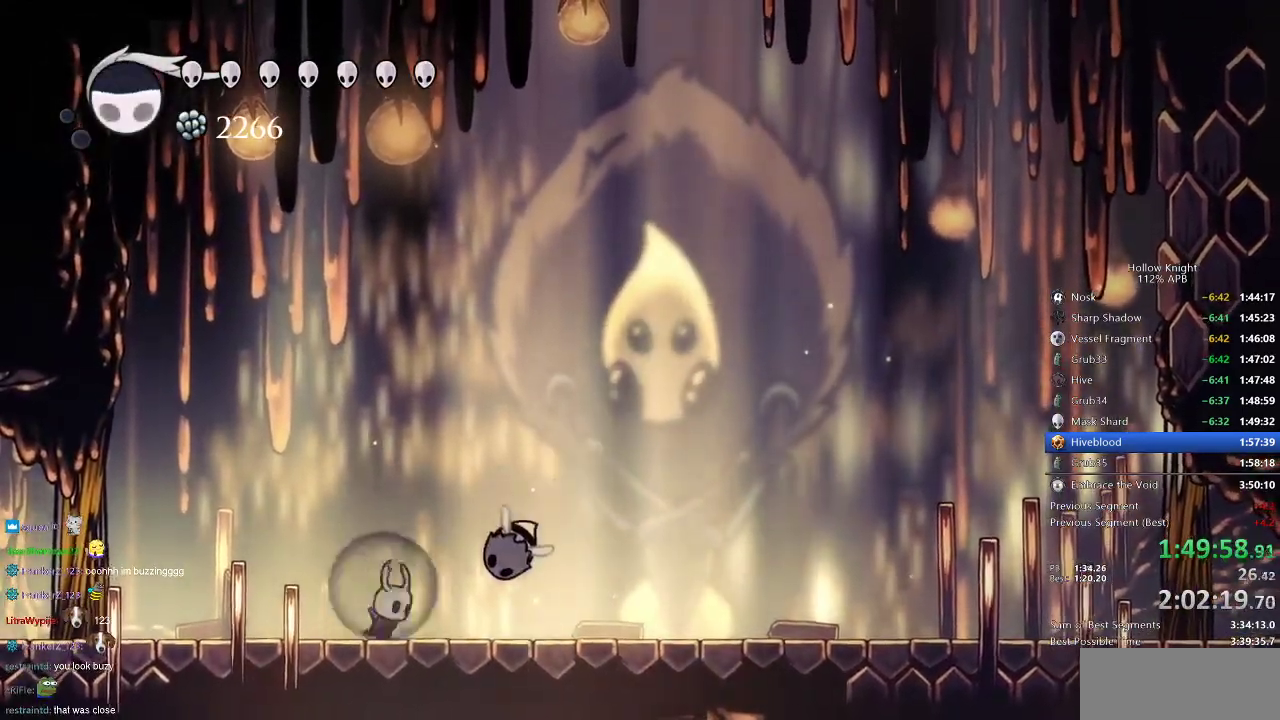
{"keys": [], "events": [[50, "nail", "down"], [117, "left", "down"], [117, "right", "up"], [150, "nail", "up"], [351, "right", "down"], [384, "left", "up"], [484, "right", "up"]]}
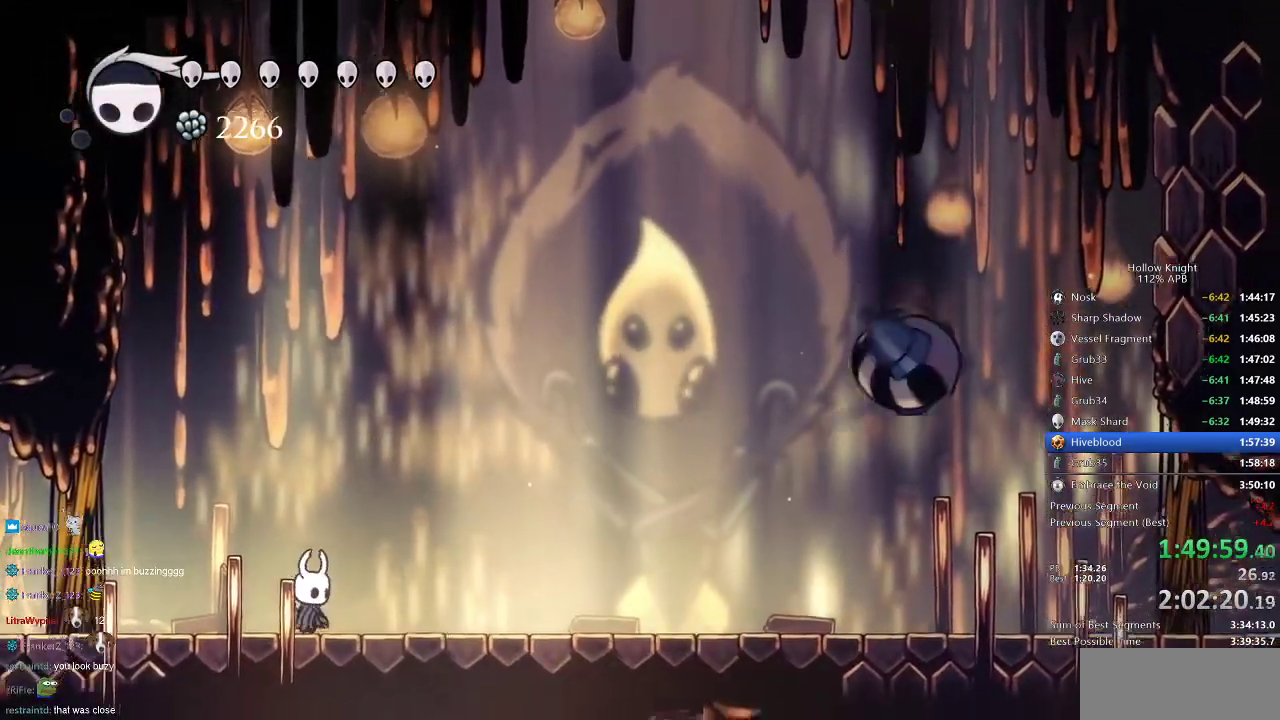
{"keys": [], "events": [[83, "left", "down"], [283, "left", "up"], [317, "right", "down"], [350, "right", "up"]]}
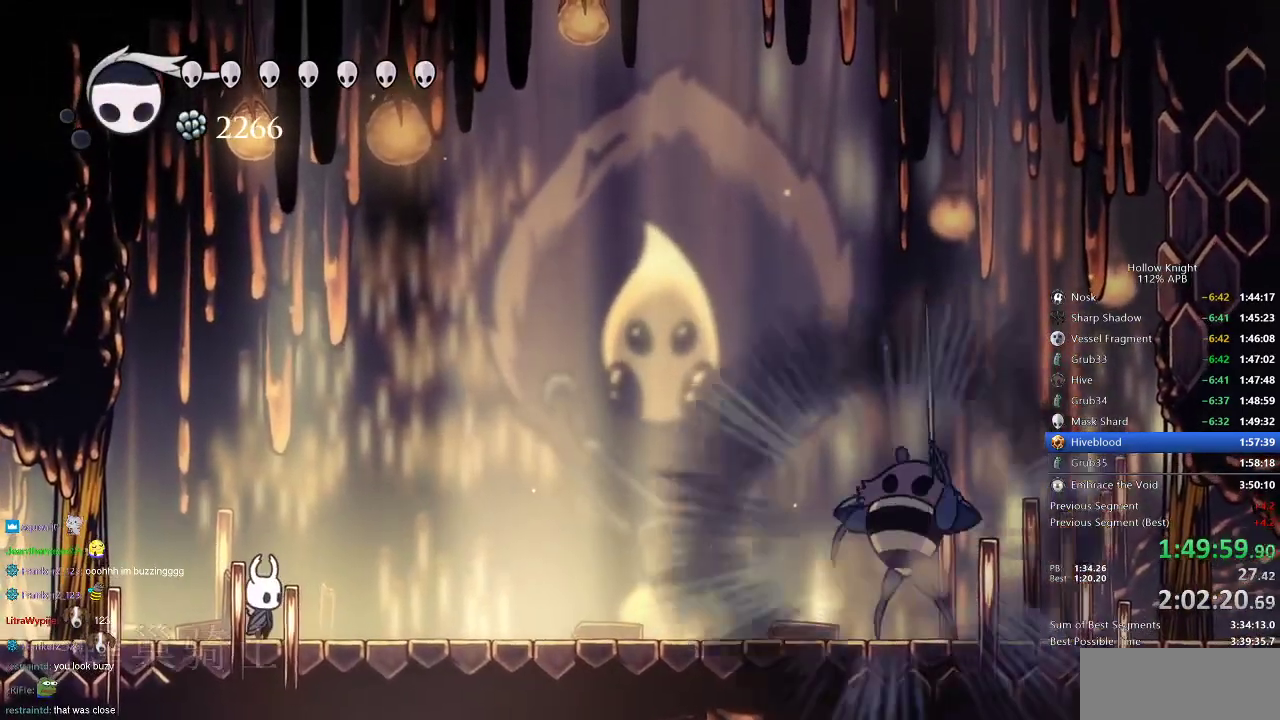
{"keys": [], "events": []}
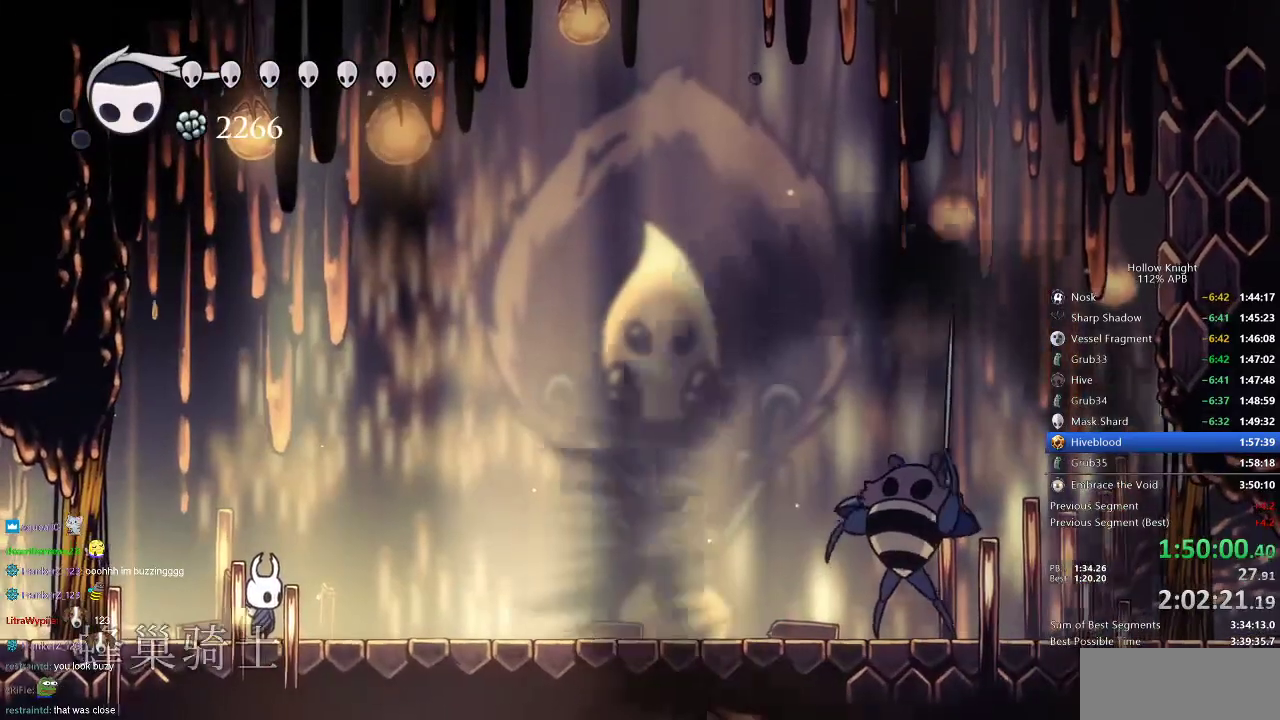
{"keys": [], "events": []}
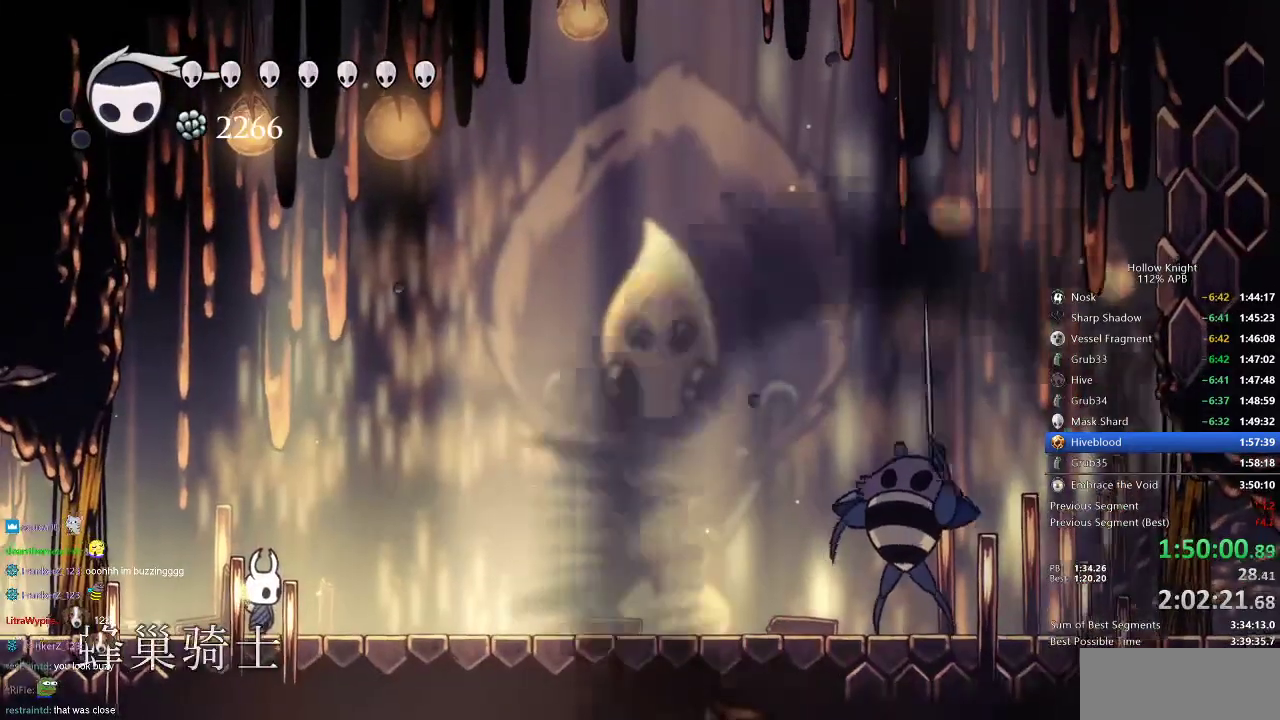
{"keys": [], "events": []}
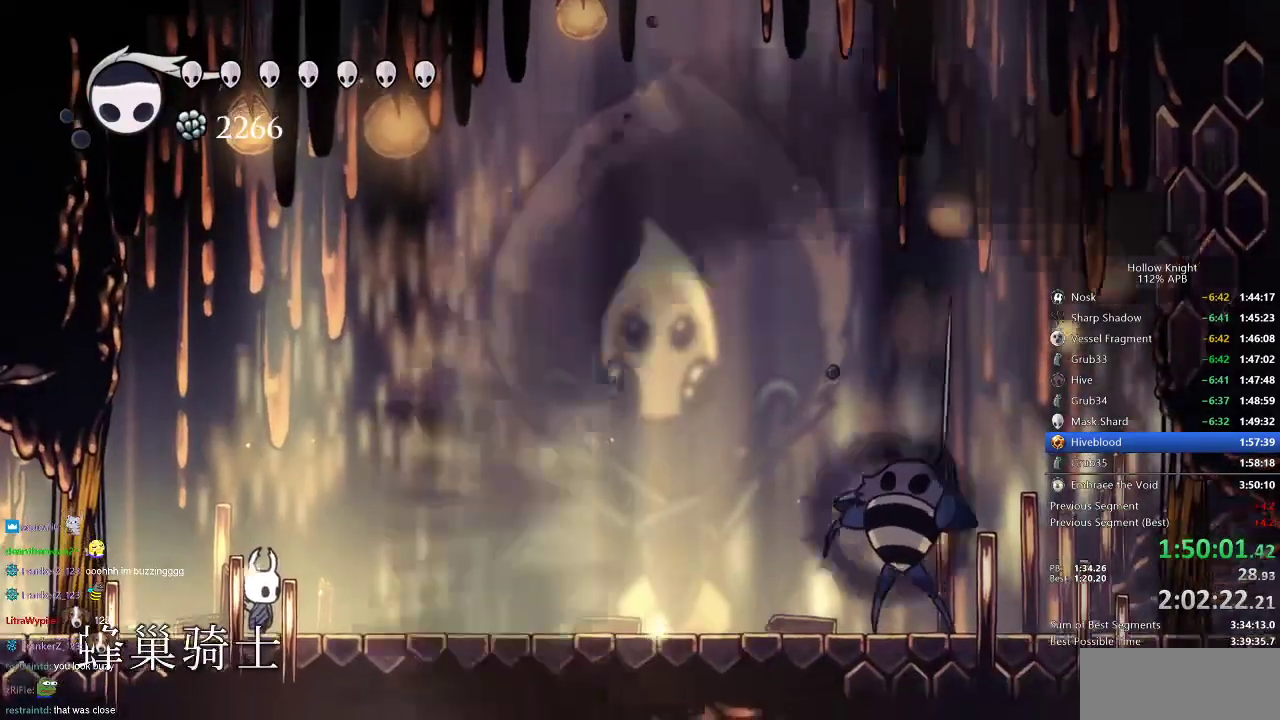
{"keys": [], "events": []}
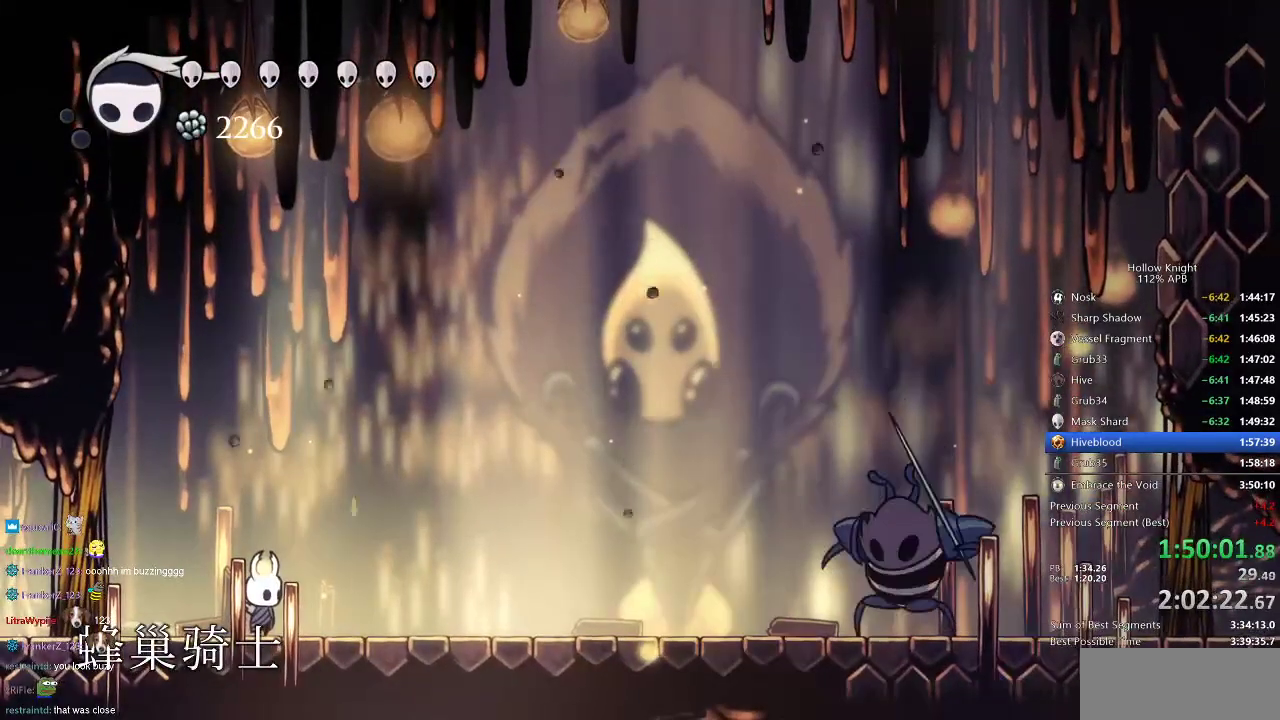
{"keys": [], "events": [[216, "right", "down"], [250, "jump", "down"], [317, "right", "up"], [350, "jump", "up"], [350, "spell", "down"], [450, "spell", "up"]]}